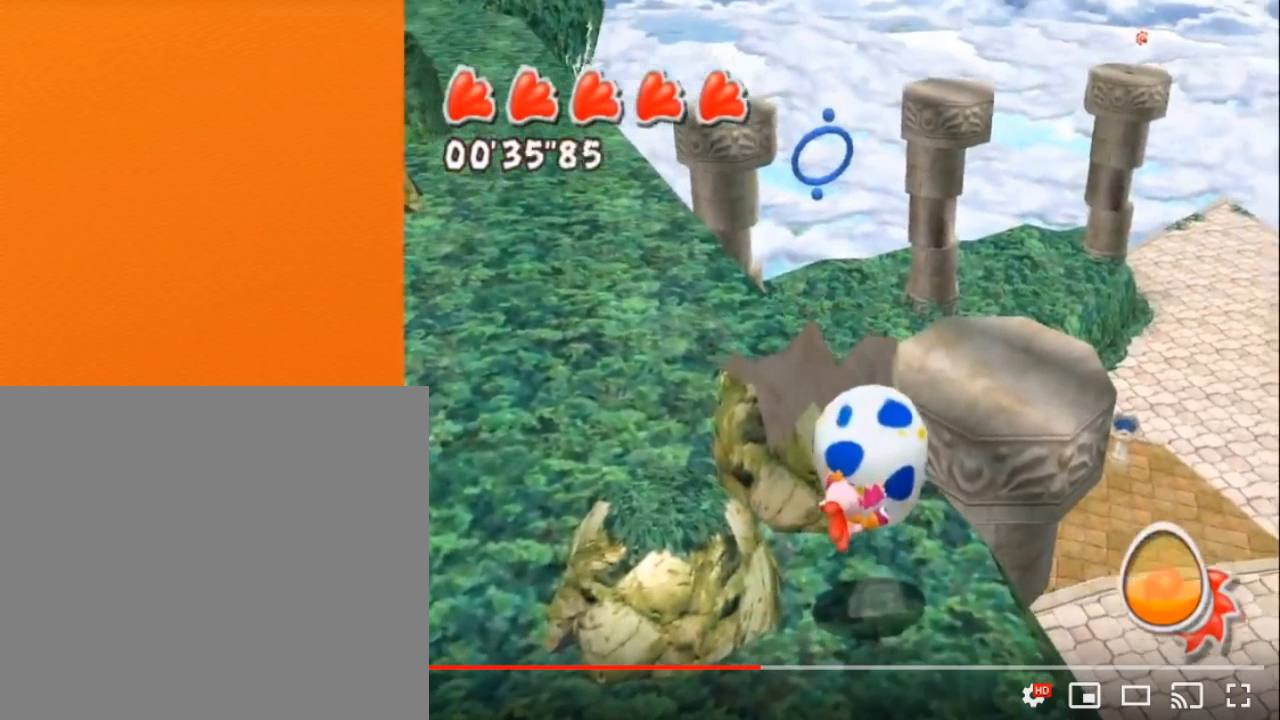
Gameplay with a controller (Nintendo layout); each line is a JSON object with the inputs held at the frame after it. "button_events" lists button changes between this image and that frame as [ms after this image, input, new state], when the widget could be followed in between (sticks are given only as held states). Not read: L3 R3.
{"buttons": [], "left_stick": "up-left", "right_stick": "center", "button_events": []}
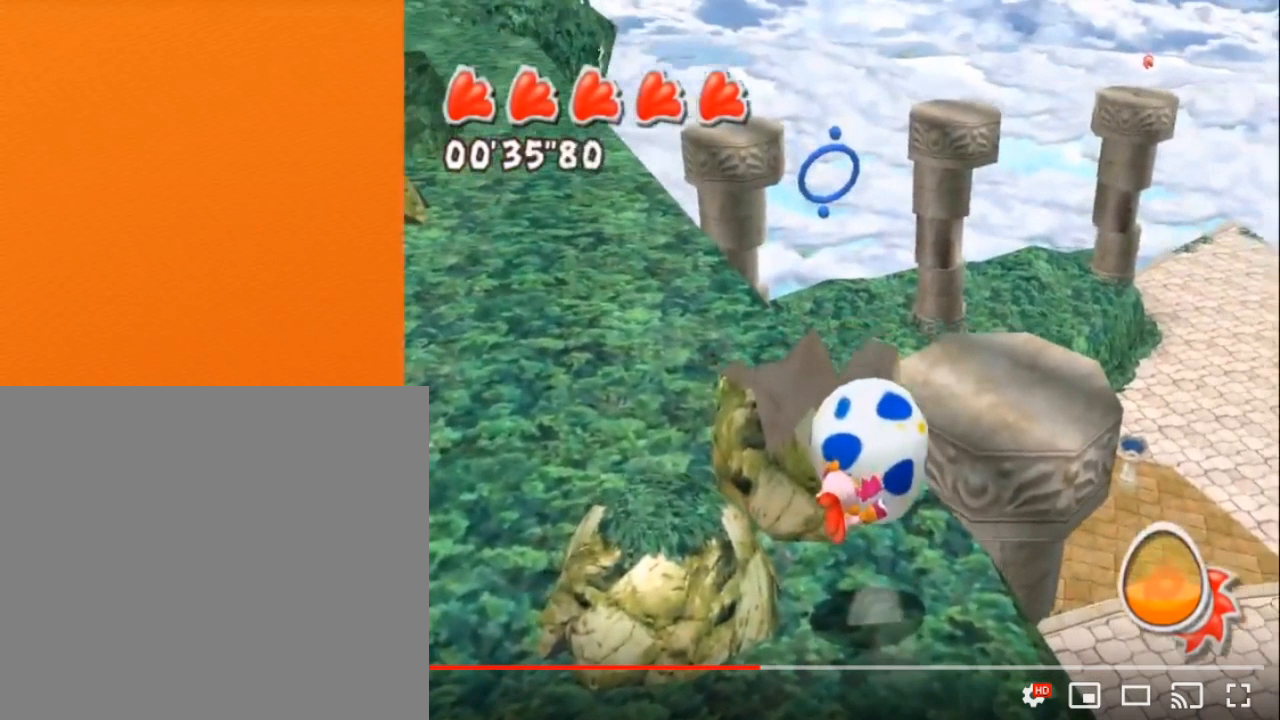
{"buttons": [], "left_stick": "up-left", "right_stick": "center", "button_events": []}
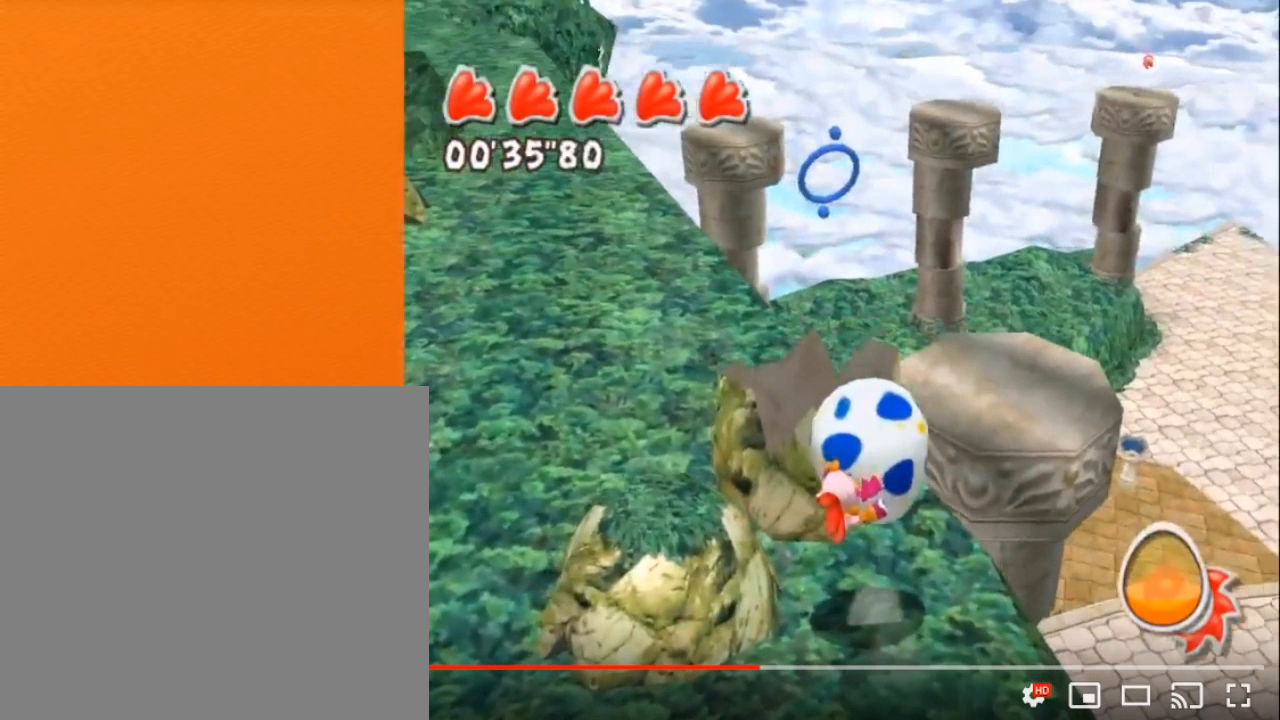
{"buttons": [], "left_stick": "up-left", "right_stick": "center", "button_events": []}
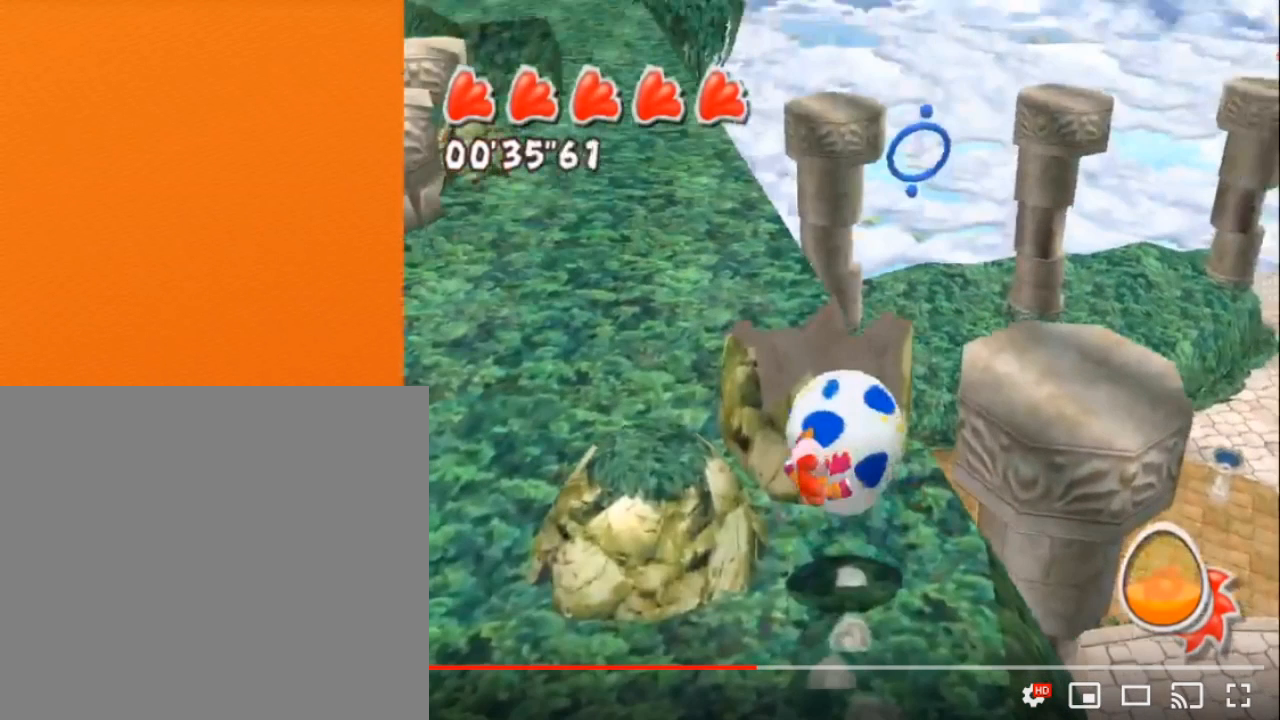
{"buttons": [], "left_stick": "up-left", "right_stick": "center", "button_events": []}
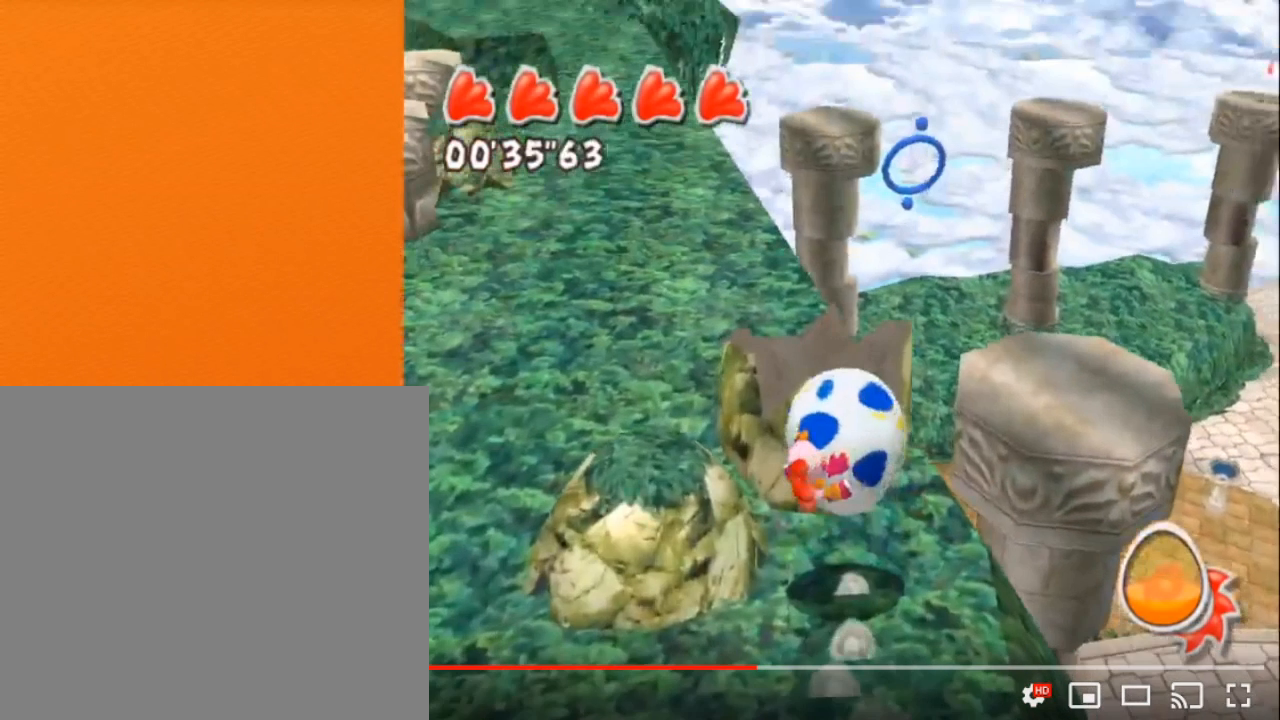
{"buttons": [], "left_stick": "up-left", "right_stick": "center", "button_events": []}
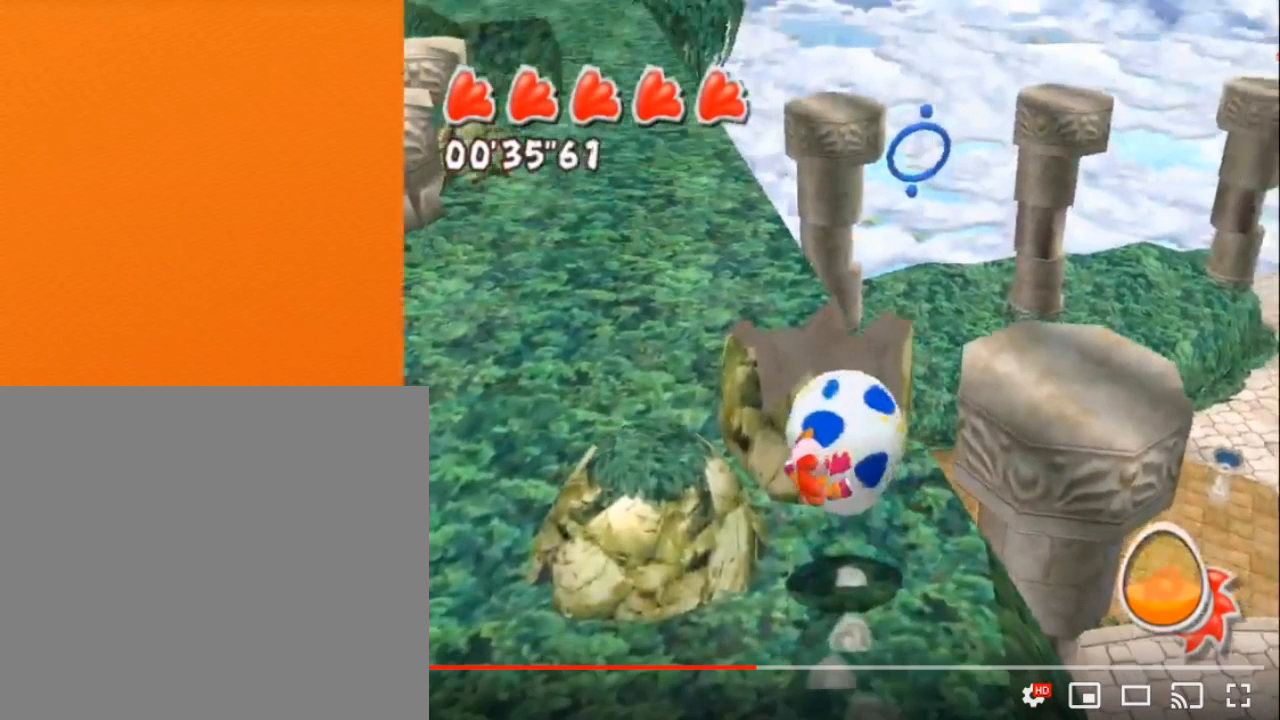
{"buttons": [], "left_stick": "up-left", "right_stick": "center", "button_events": []}
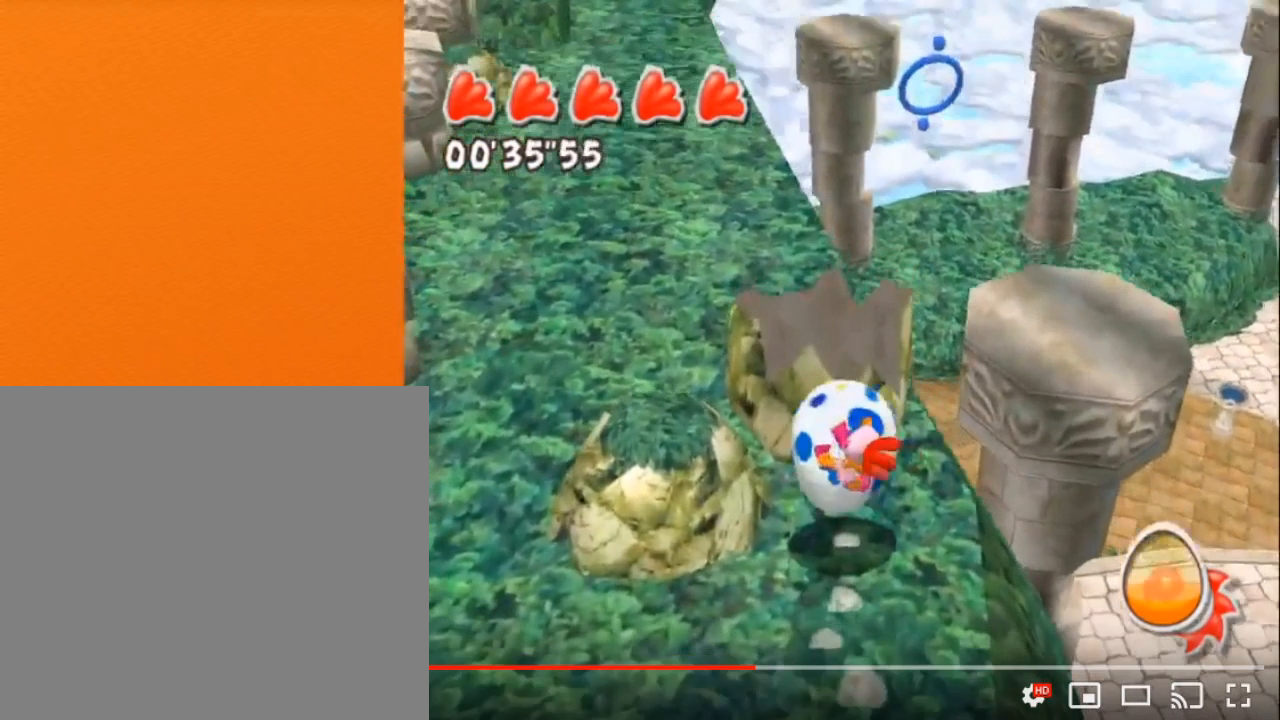
{"buttons": ["A"], "left_stick": "center", "right_stick": "center", "button_events": [[350, "A", "down"]]}
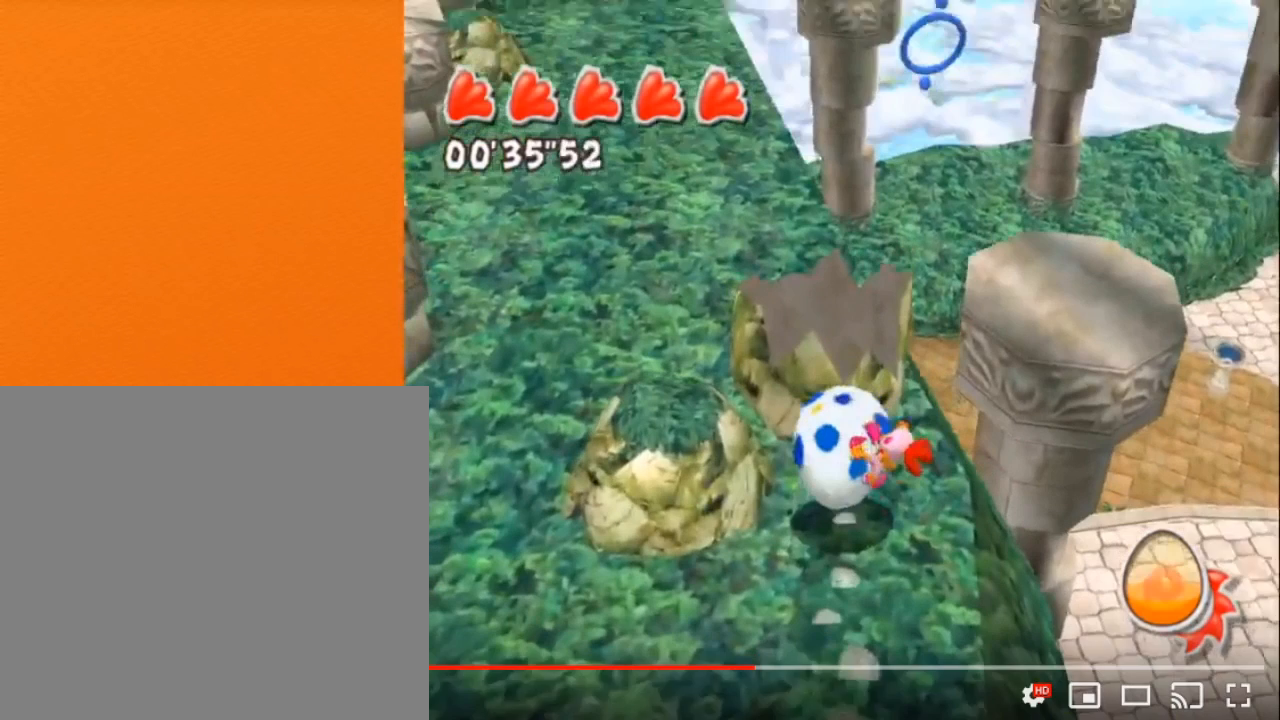
{"buttons": ["A"], "left_stick": "center", "right_stick": "center", "button_events": []}
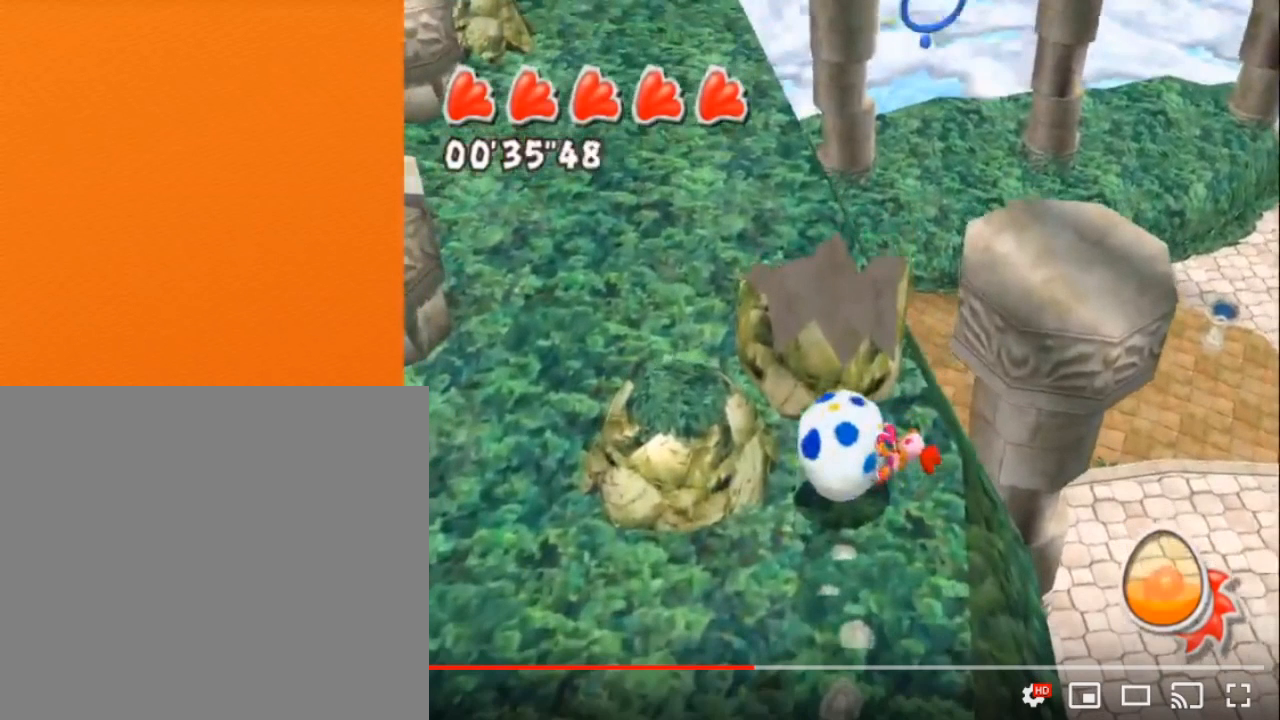
{"buttons": ["A"], "left_stick": "center", "right_stick": "center", "button_events": []}
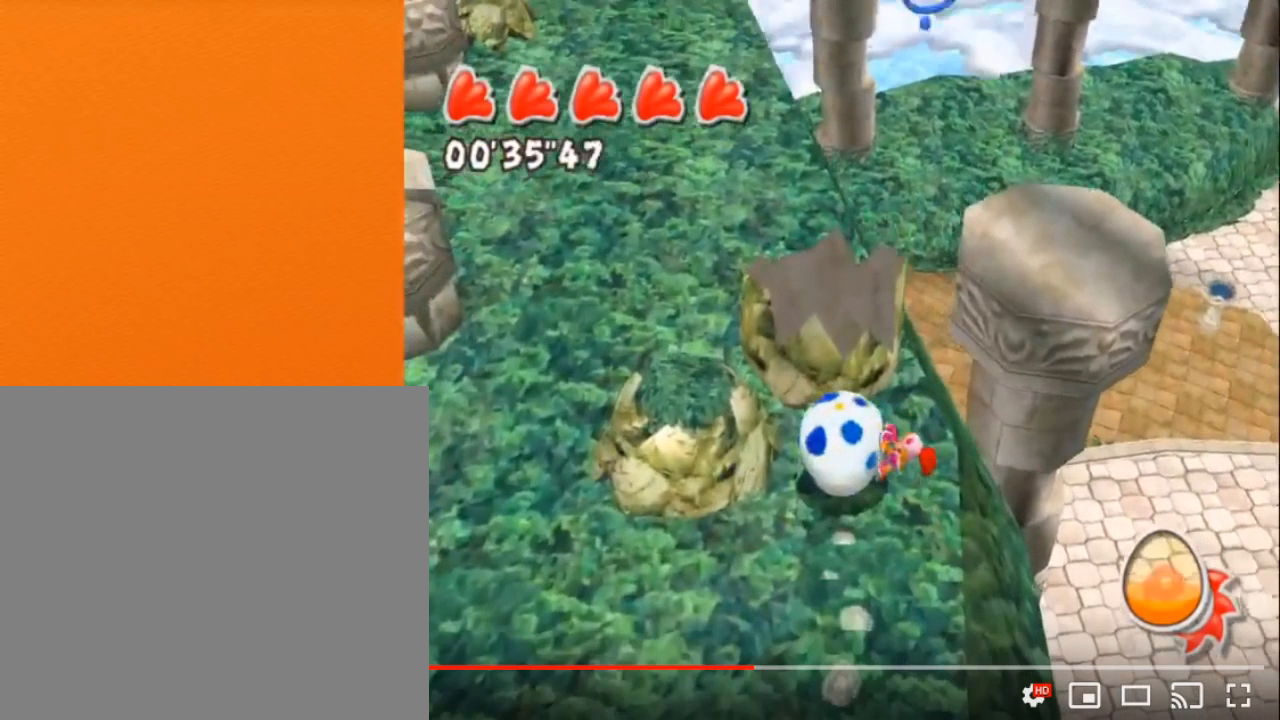
{"buttons": ["A"], "left_stick": "center", "right_stick": "center", "button_events": []}
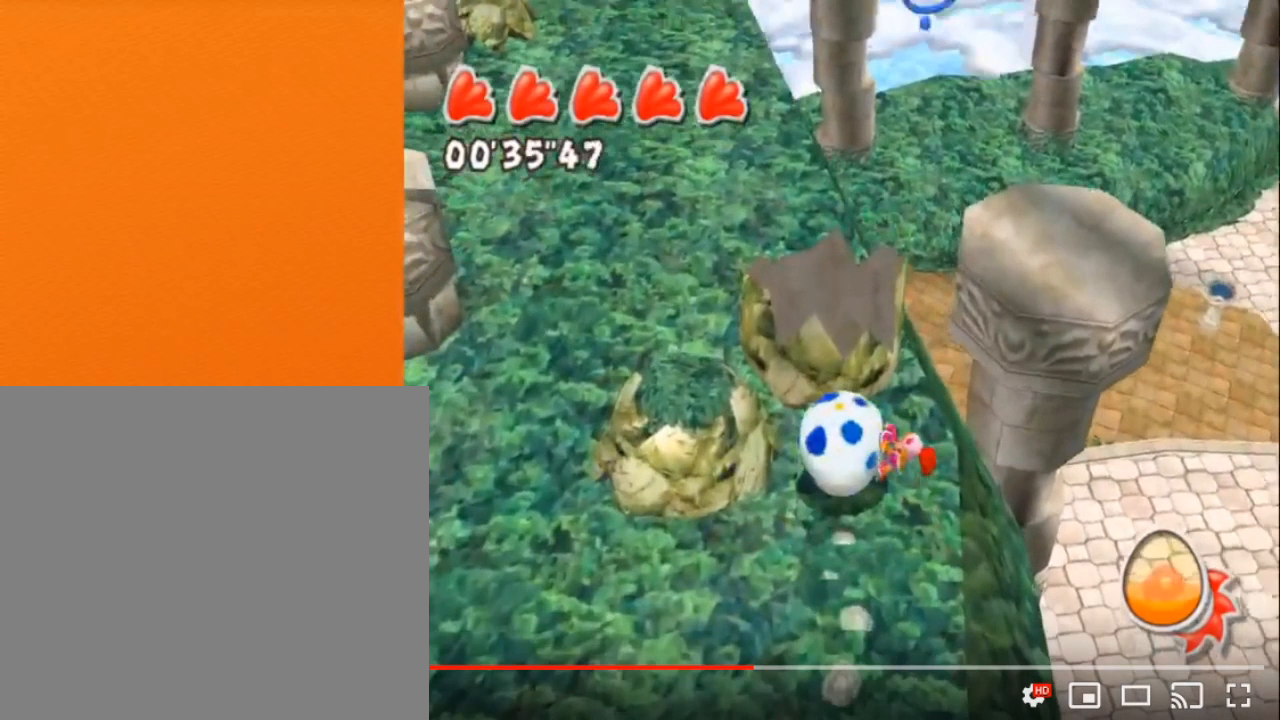
{"buttons": ["A"], "left_stick": "center", "right_stick": "center", "button_events": []}
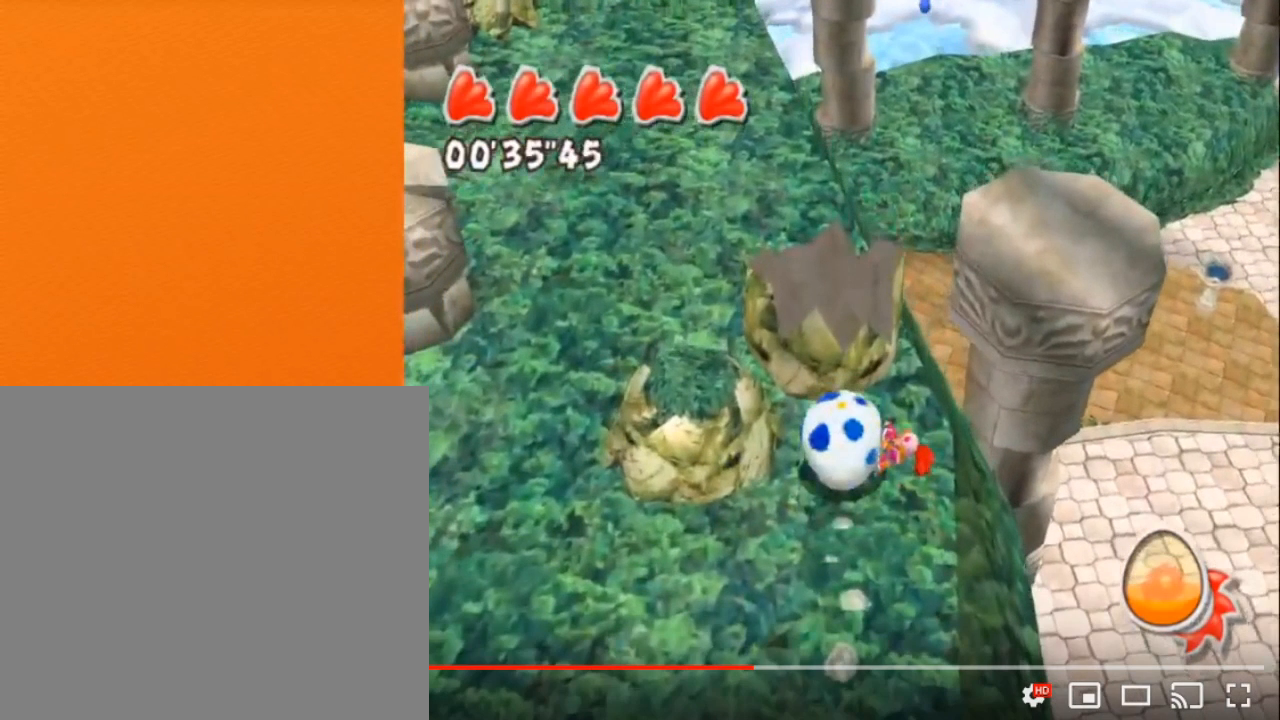
{"buttons": ["A"], "left_stick": "center", "right_stick": "center", "button_events": []}
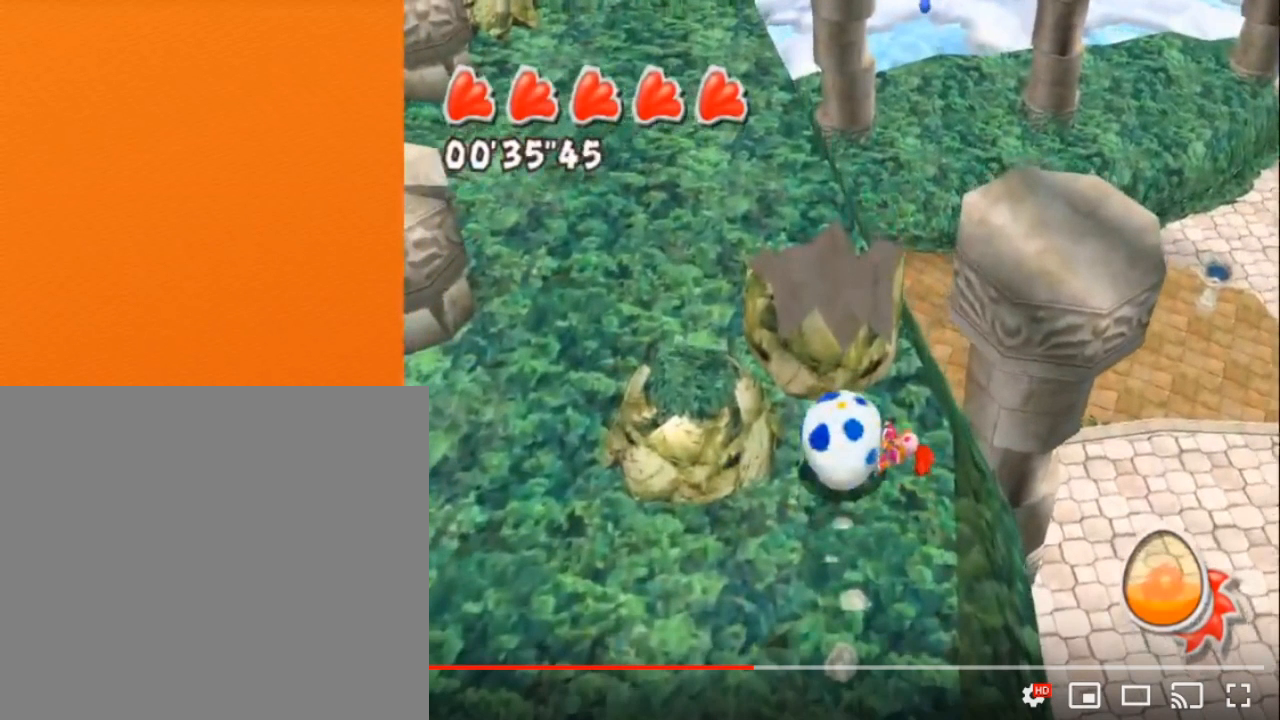
{"buttons": ["A"], "left_stick": "center", "right_stick": "center", "button_events": []}
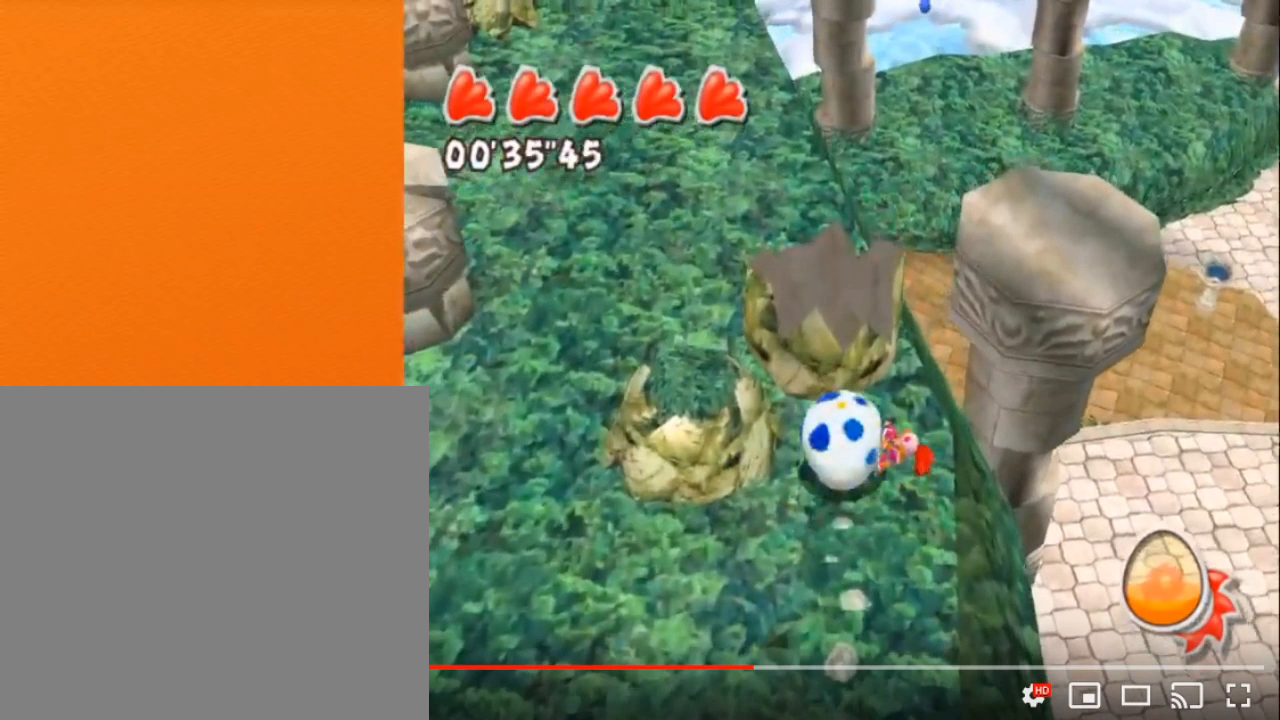
{"buttons": ["A"], "left_stick": "center", "right_stick": "center", "button_events": []}
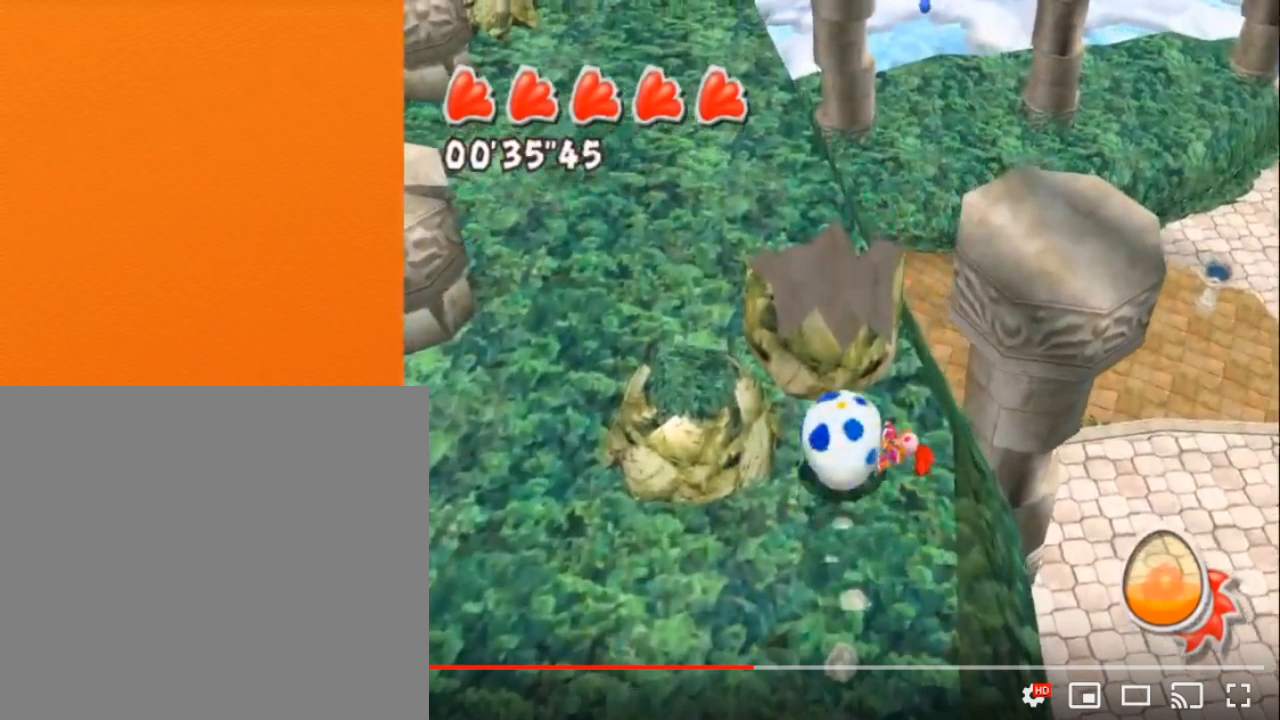
{"buttons": ["A"], "left_stick": "center", "right_stick": "center", "button_events": []}
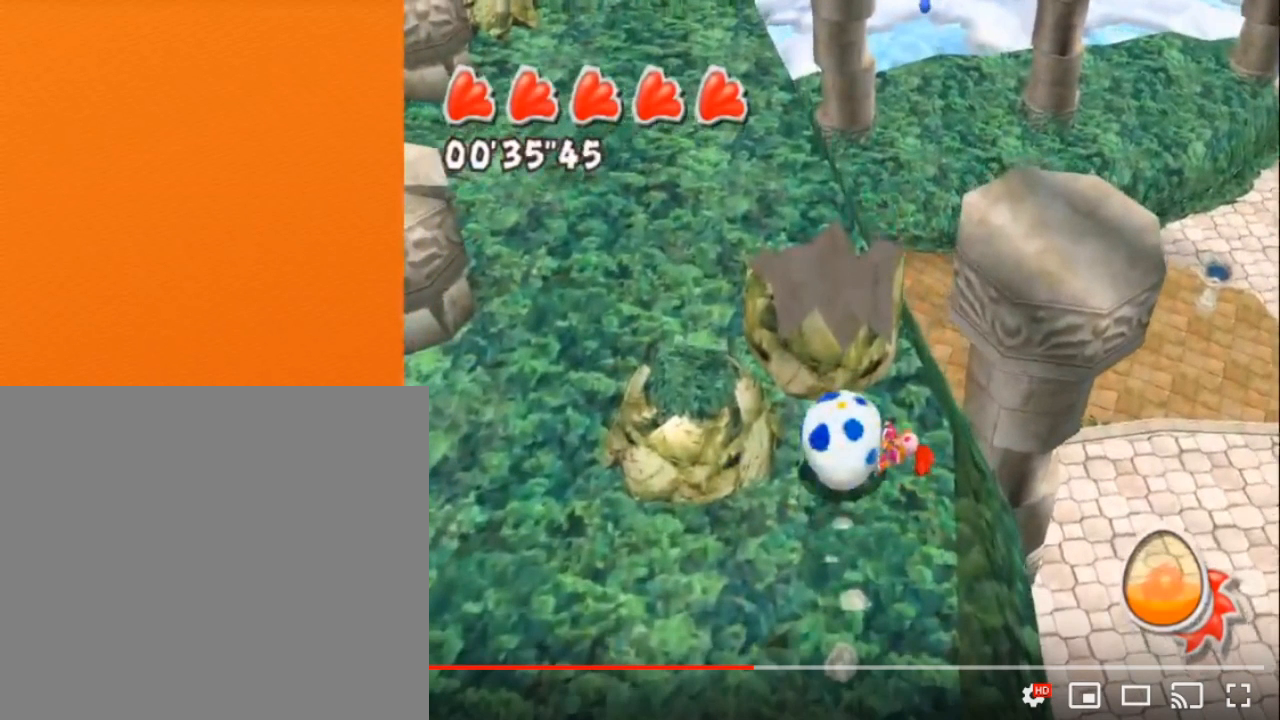
{"buttons": ["A"], "left_stick": "center", "right_stick": "center", "button_events": []}
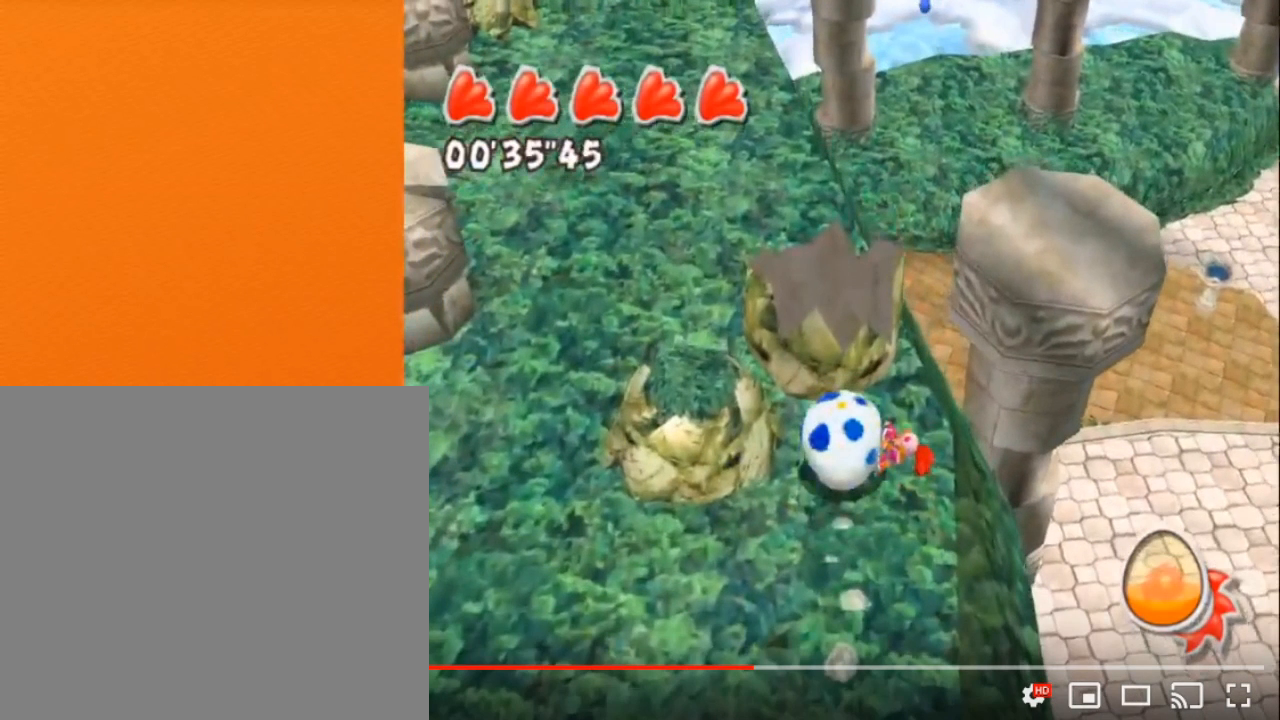
{"buttons": ["A"], "left_stick": "center", "right_stick": "center", "button_events": []}
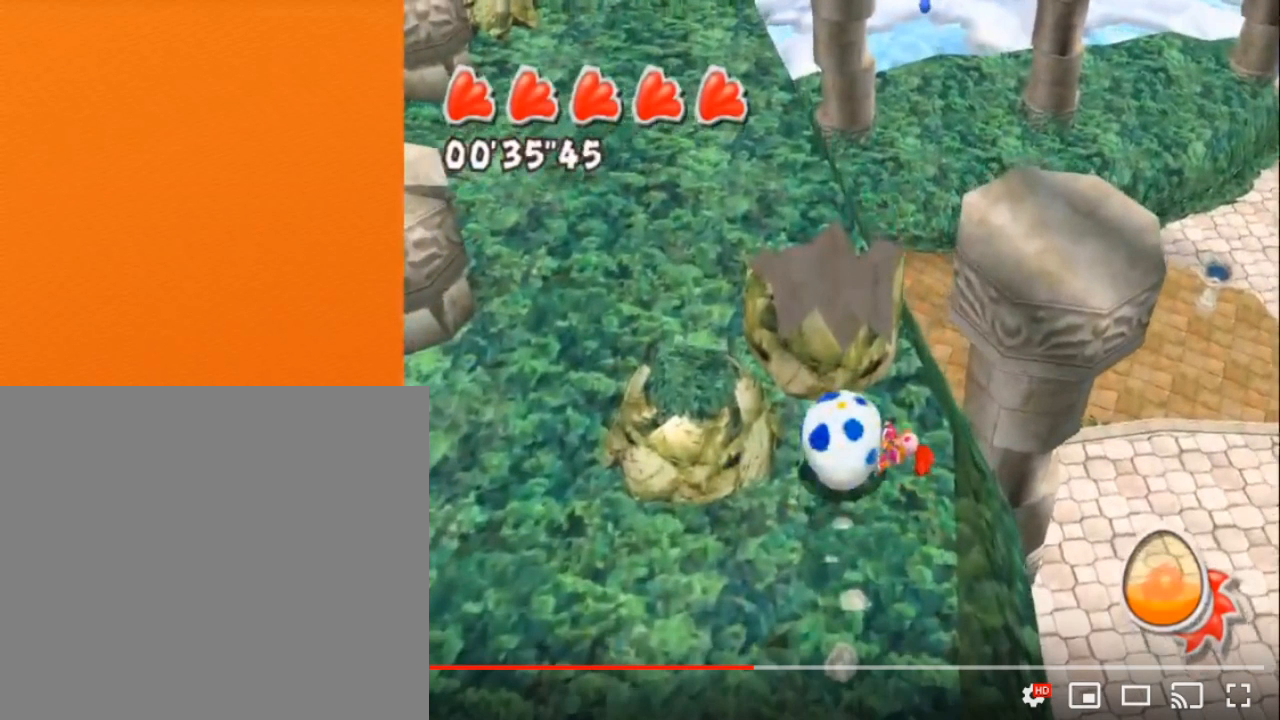
{"buttons": ["A"], "left_stick": "center", "right_stick": "center", "button_events": []}
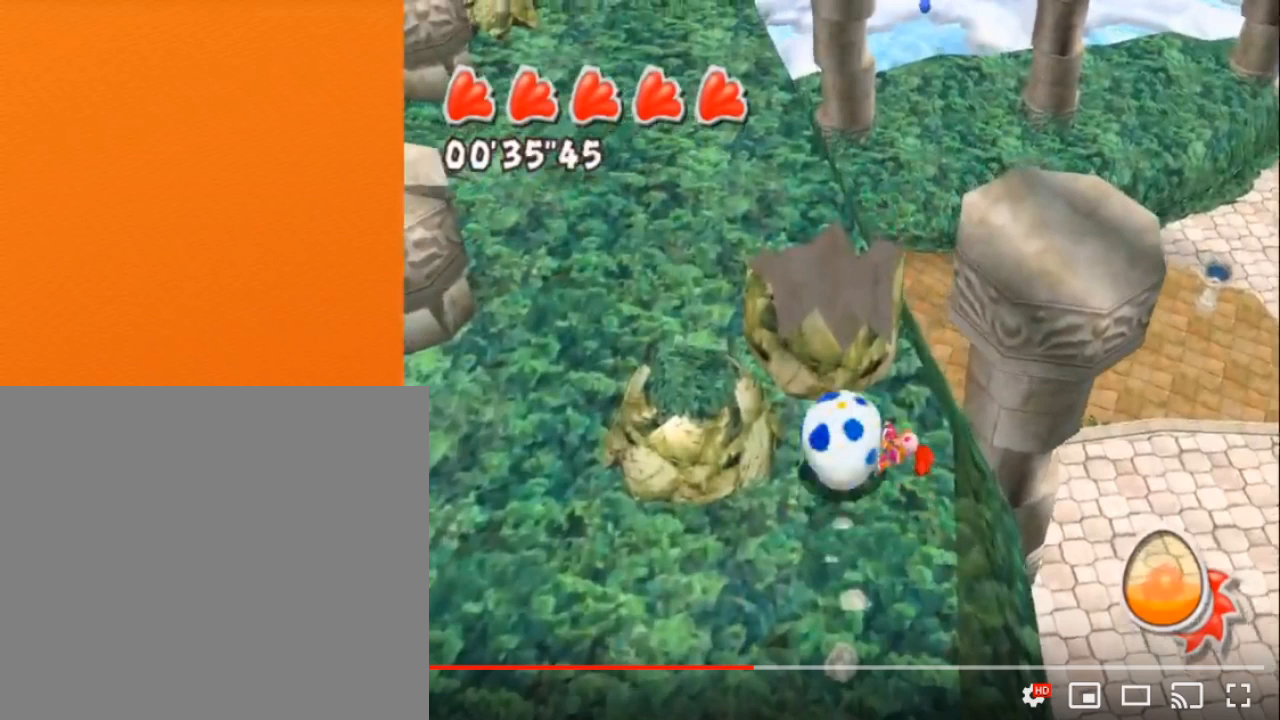
{"buttons": ["A"], "left_stick": "center", "right_stick": "center", "button_events": []}
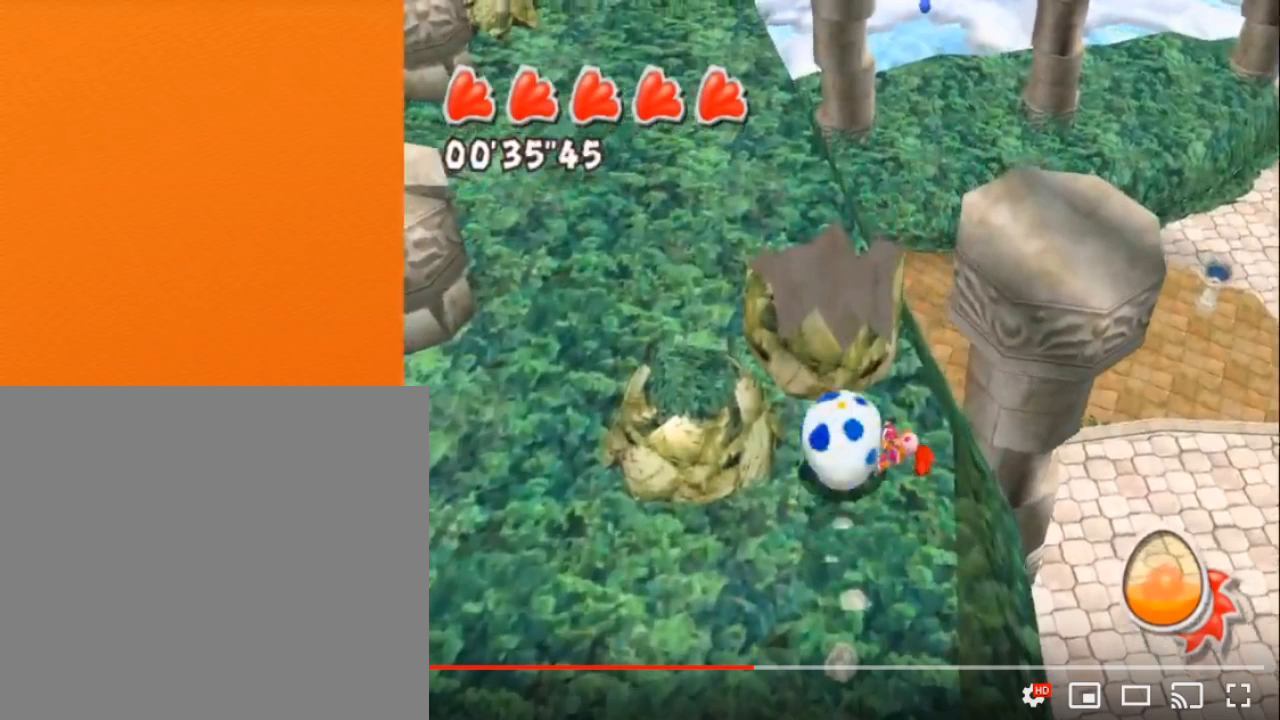
{"buttons": ["A"], "left_stick": "center", "right_stick": "center", "button_events": []}
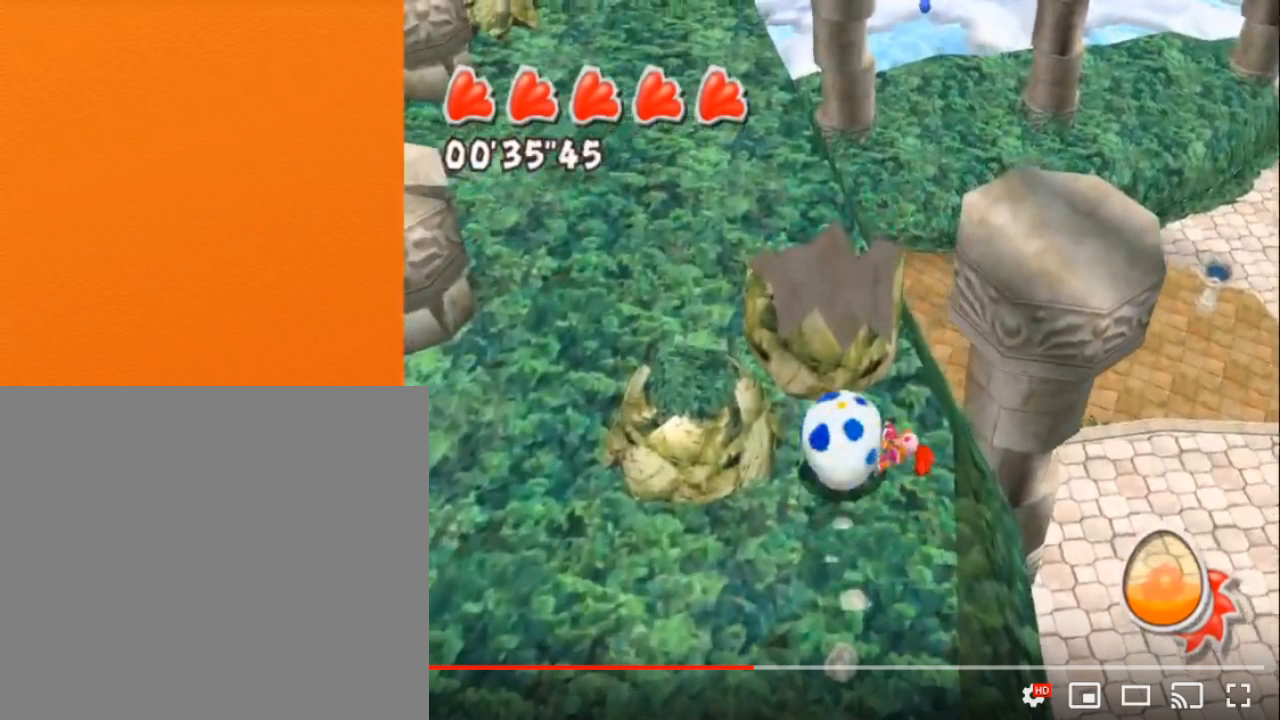
{"buttons": ["A"], "left_stick": "center", "right_stick": "center", "button_events": []}
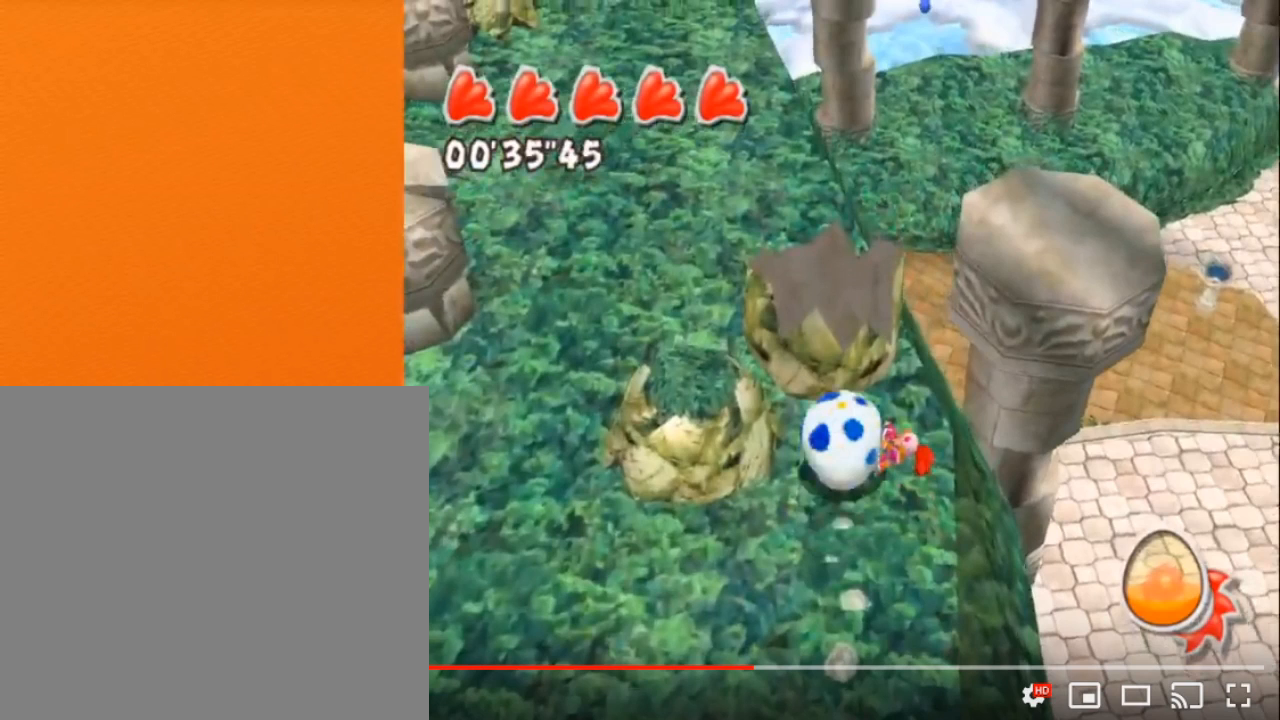
{"buttons": ["A"], "left_stick": "center", "right_stick": "center", "button_events": []}